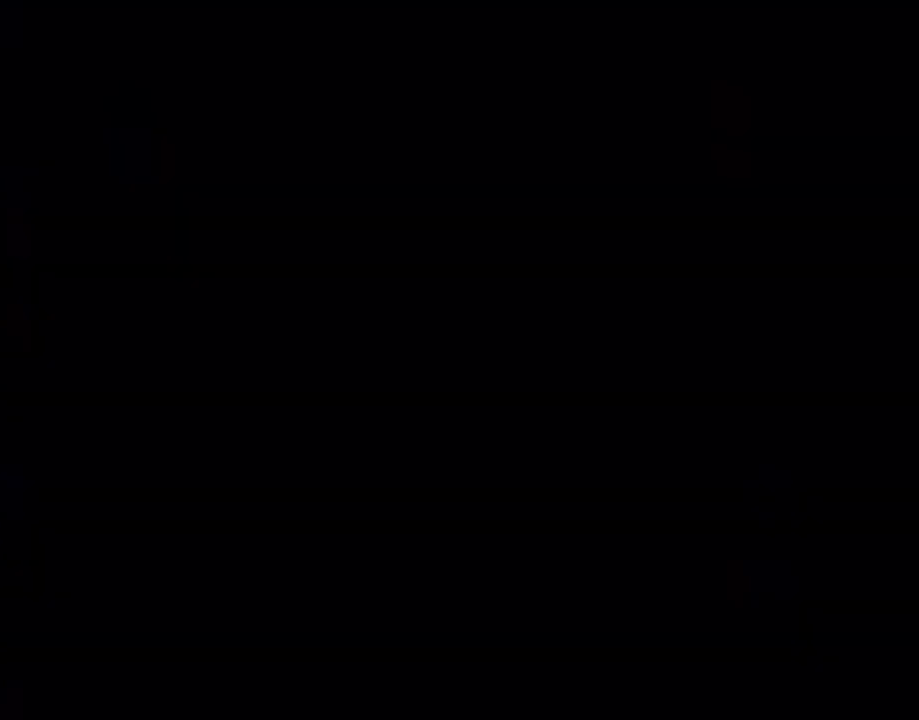
Gameplay with a controller (Nintendo layout); each line is a JSON object with the inputs held at the frame after it. "events" lists button and stick changes between this image and that frame as [ms after this image, input, new state], when the widget could be followed in between. Not read: L3 R3.
{"buttons": ["X"], "events": []}
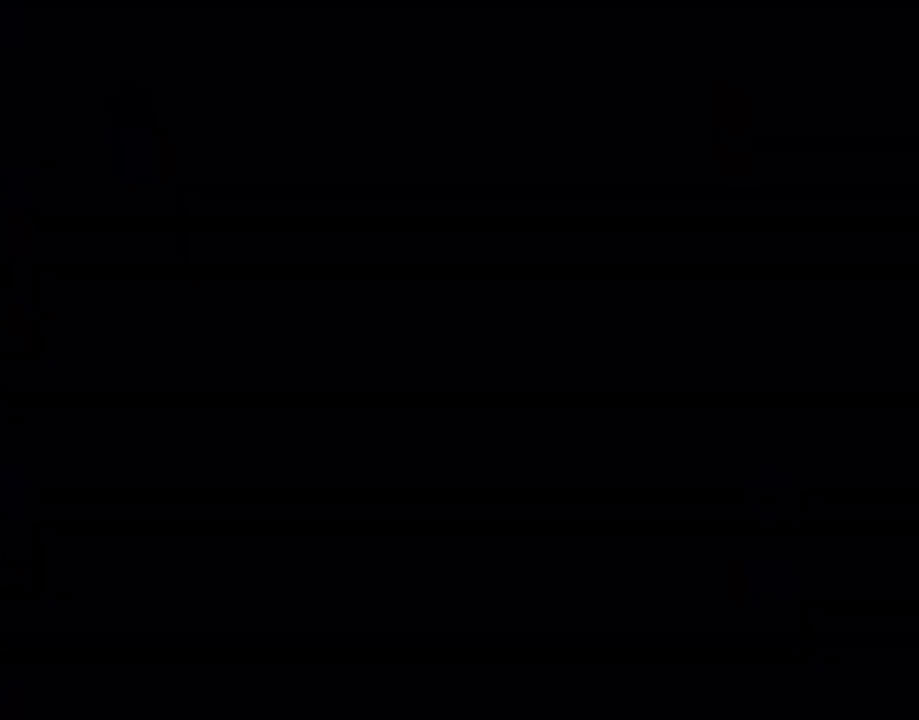
{"buttons": ["X"], "events": []}
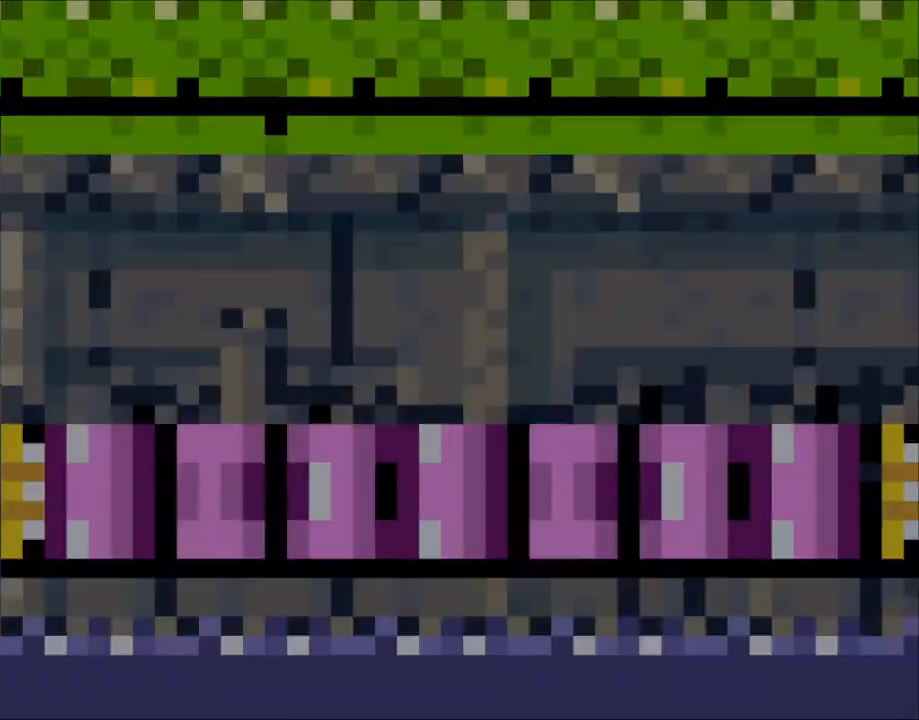
{"buttons": ["X", "DPAD_RIGHT"], "events": [[100, "DPAD_RIGHT", "down"]]}
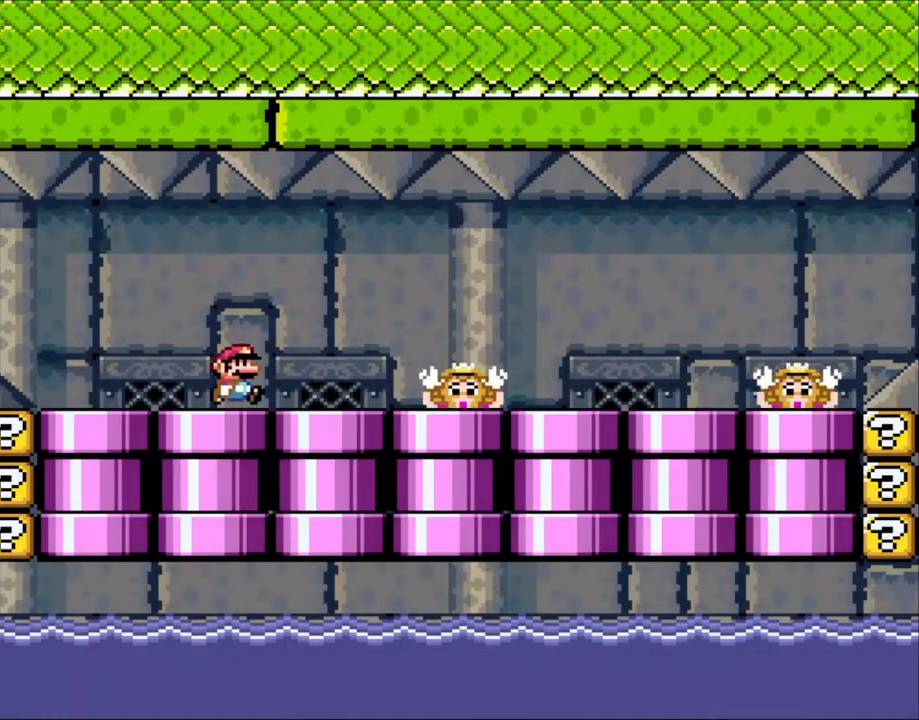
{"buttons": ["X"], "events": [[233, "DPAD_DOWN", "down"], [233, "DPAD_RIGHT", "up"], [400, "DPAD_DOWN", "up"]]}
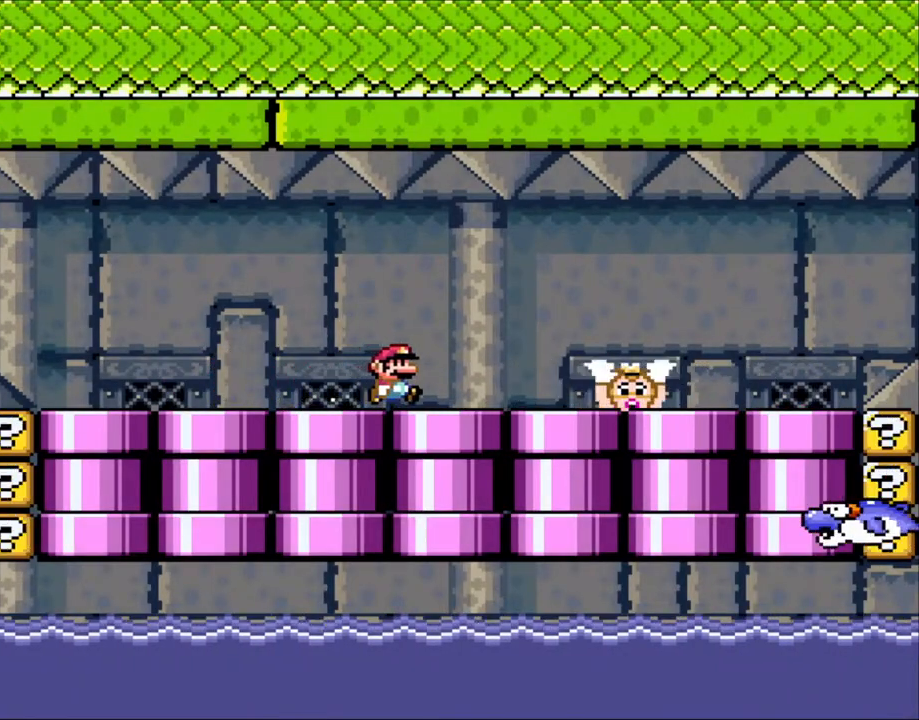
{"buttons": ["A", "X", "DPAD_LEFT"], "events": [[150, "DPAD_RIGHT", "down"], [233, "A", "down"], [300, "A", "up"], [433, "A", "down"], [450, "DPAD_RIGHT", "up"], [450, "DPAD_UP", "down"], [500, "DPAD_LEFT", "down"], [500, "DPAD_UP", "up"]]}
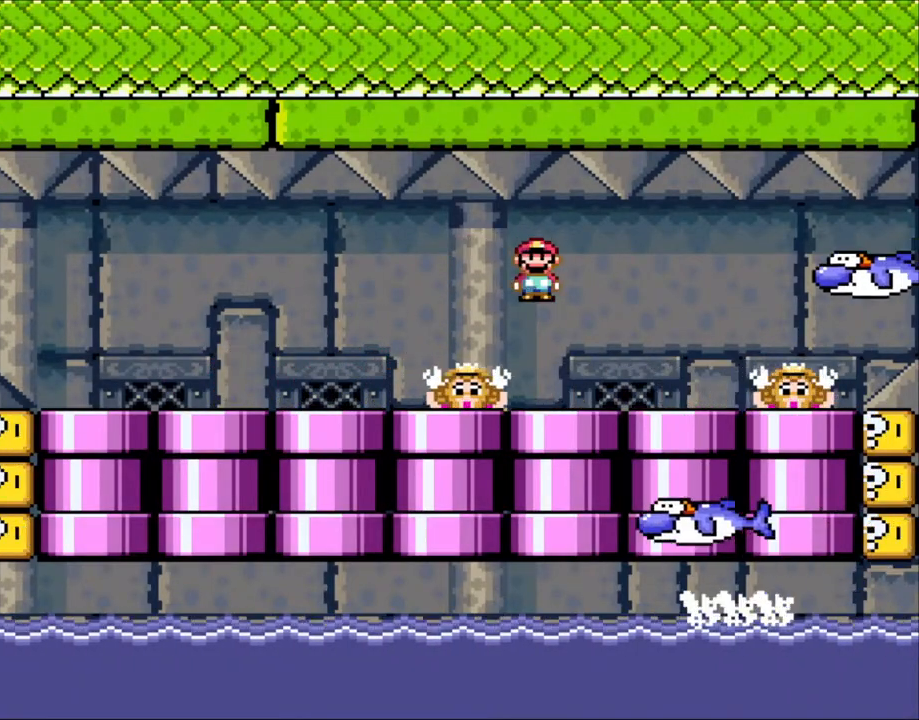
{"buttons": ["X"], "events": [[183, "DPAD_LEFT", "up"], [250, "A", "up"]]}
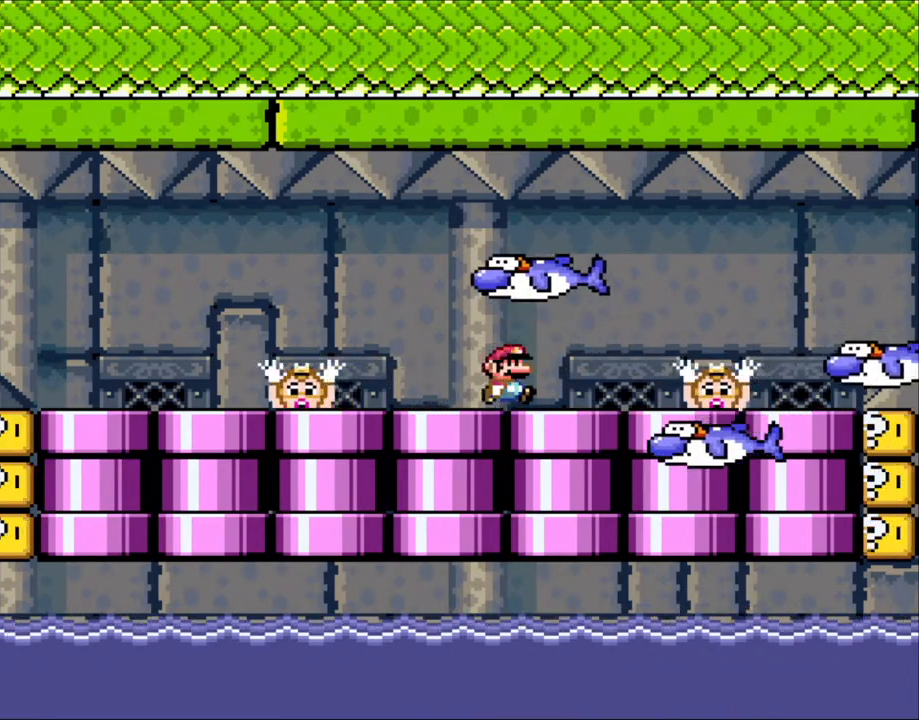
{"buttons": ["A", "X", "DPAD_RIGHT"], "events": [[133, "DPAD_RIGHT", "down"], [233, "A", "down"], [250, "A", "up"], [400, "A", "down"]]}
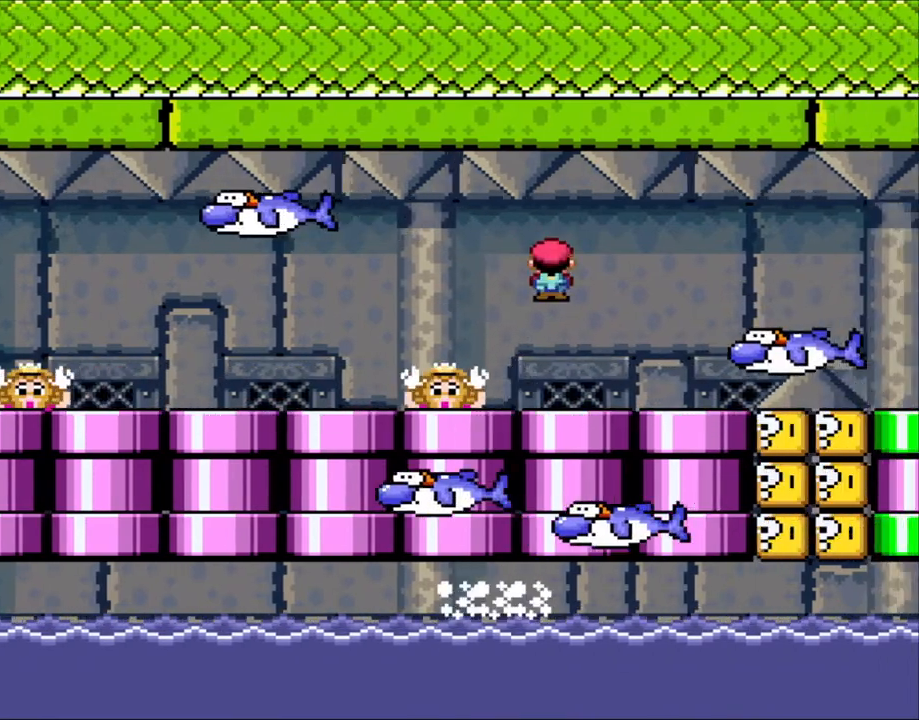
{"buttons": ["X", "DPAD_RIGHT"], "events": [[200, "A", "up"], [233, "DPAD_LEFT", "down"], [233, "DPAD_RIGHT", "up"], [450, "DPAD_LEFT", "up"], [500, "DPAD_RIGHT", "down"]]}
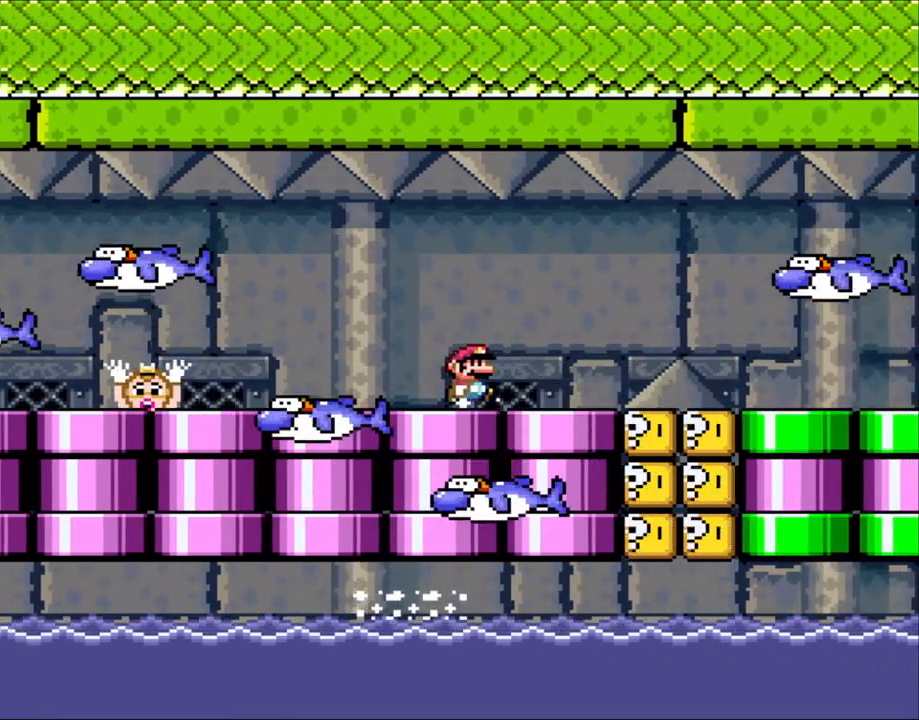
{"buttons": ["X", "DPAD_RIGHT"], "events": [[333, "A", "down"], [400, "A", "up"]]}
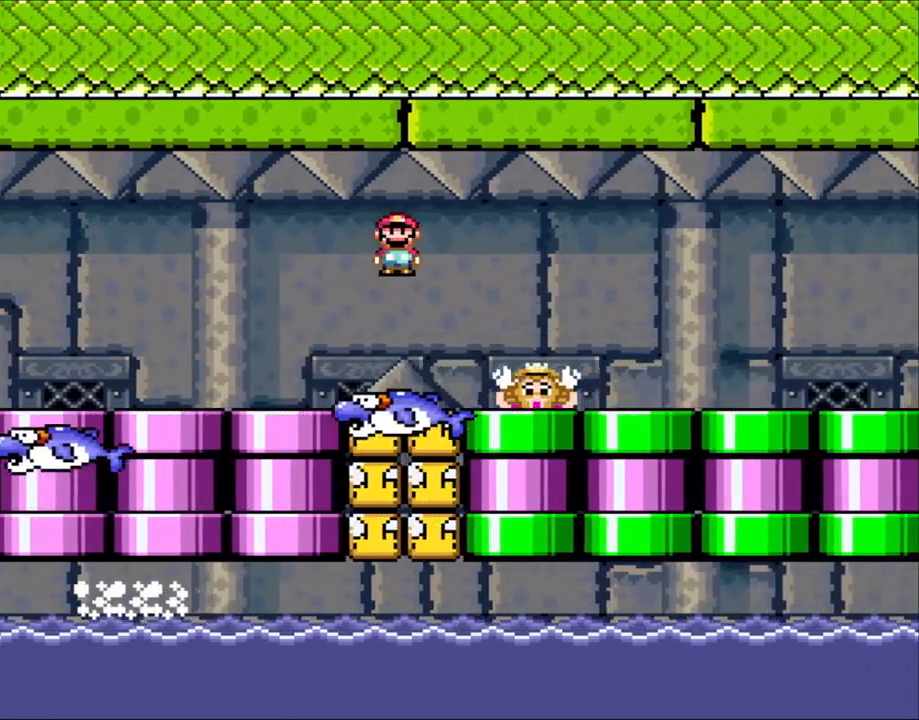
{"buttons": ["X", "DPAD_LEFT"], "events": [[33, "A", "down"], [333, "A", "up"], [333, "DPAD_RIGHT", "up"], [333, "DPAD_UP", "down"], [350, "DPAD_LEFT", "down"], [350, "DPAD_UP", "up"]]}
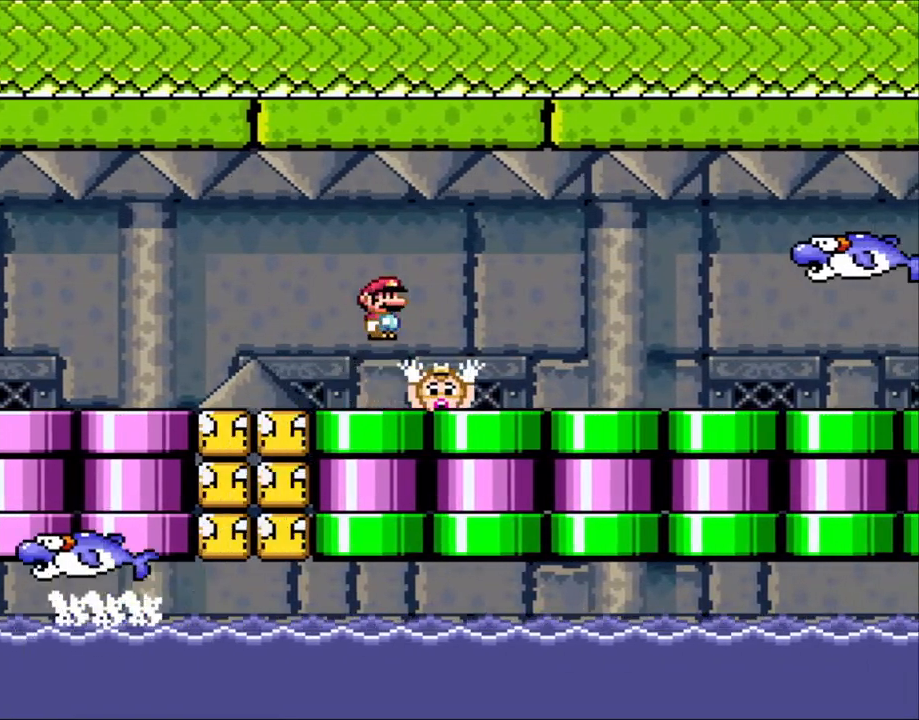
{"buttons": ["X", "DPAD_DOWN"], "events": [[50, "DPAD_LEFT", "up"], [150, "DPAD_RIGHT", "down"], [233, "DPAD_RIGHT", "up"], [333, "DPAD_DOWN", "down"]]}
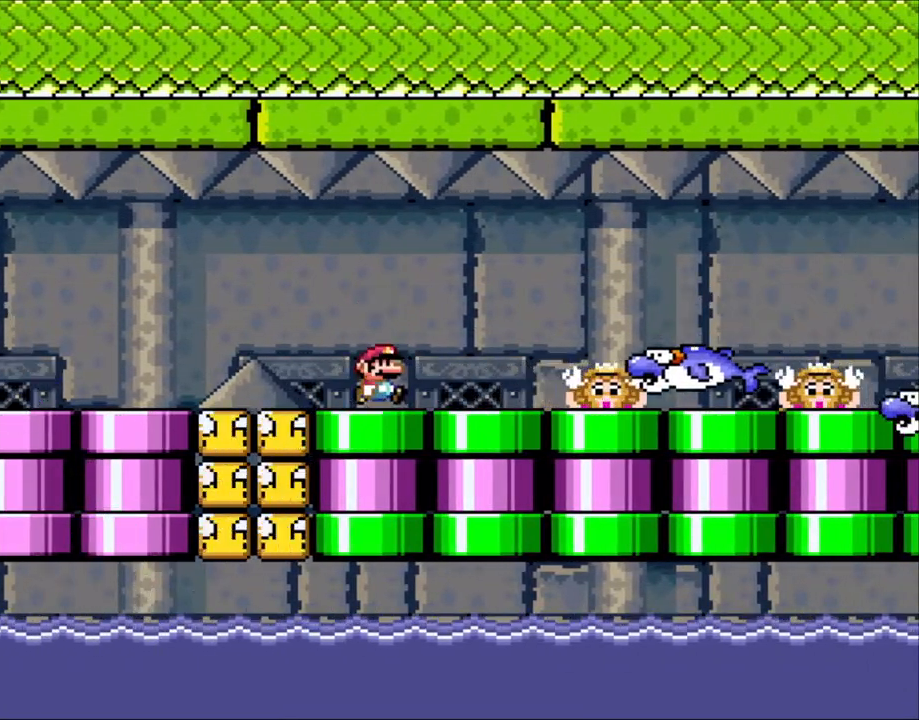
{"buttons": ["A", "X", "DPAD_RIGHT"], "events": [[33, "DPAD_DOWN", "up"], [133, "DPAD_RIGHT", "down"], [200, "X", "up"], [300, "X", "down"], [450, "A", "down"]]}
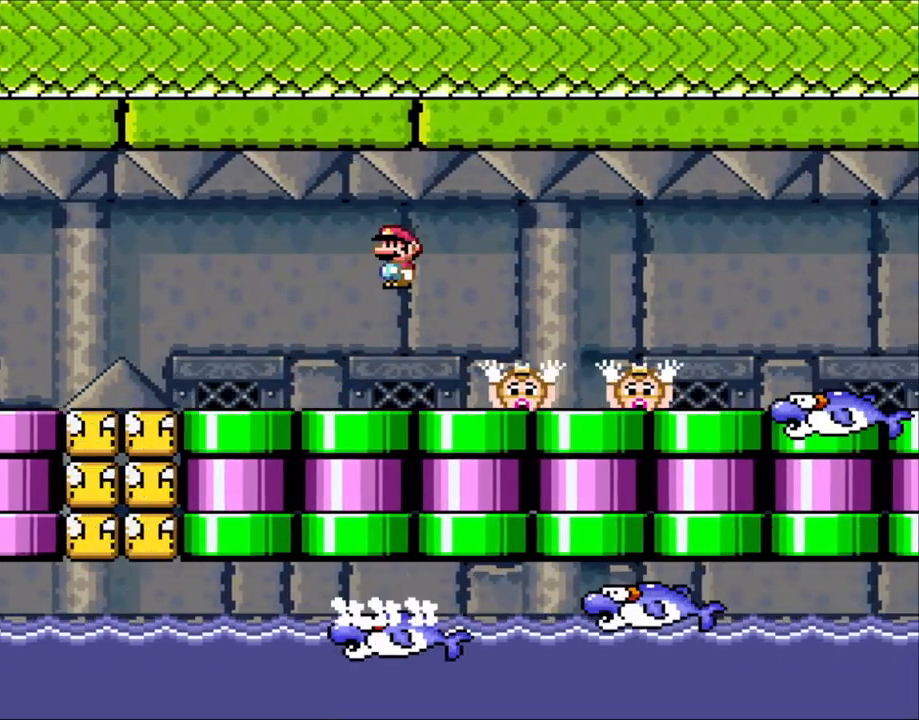
{"buttons": ["X", "DPAD_RIGHT"], "events": [[33, "A", "up"], [200, "A", "down"], [300, "A", "up"]]}
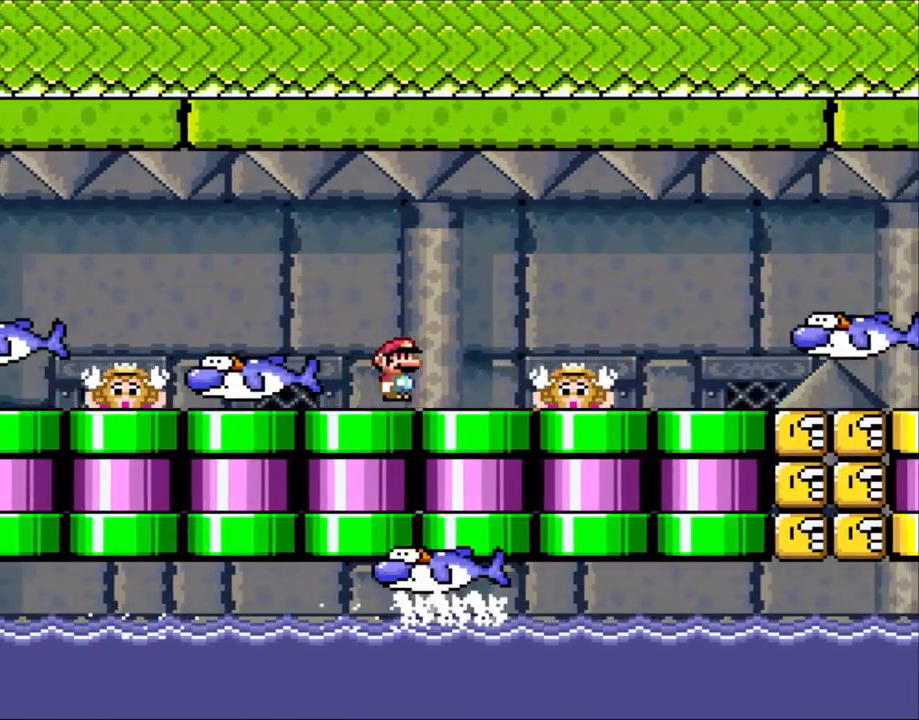
{"buttons": ["X", "DPAD_LEFT"], "events": [[200, "DPAD_RIGHT", "up"], [233, "DPAD_DOWN", "down"], [450, "DPAD_DOWN", "up"], [450, "DPAD_LEFT", "down"]]}
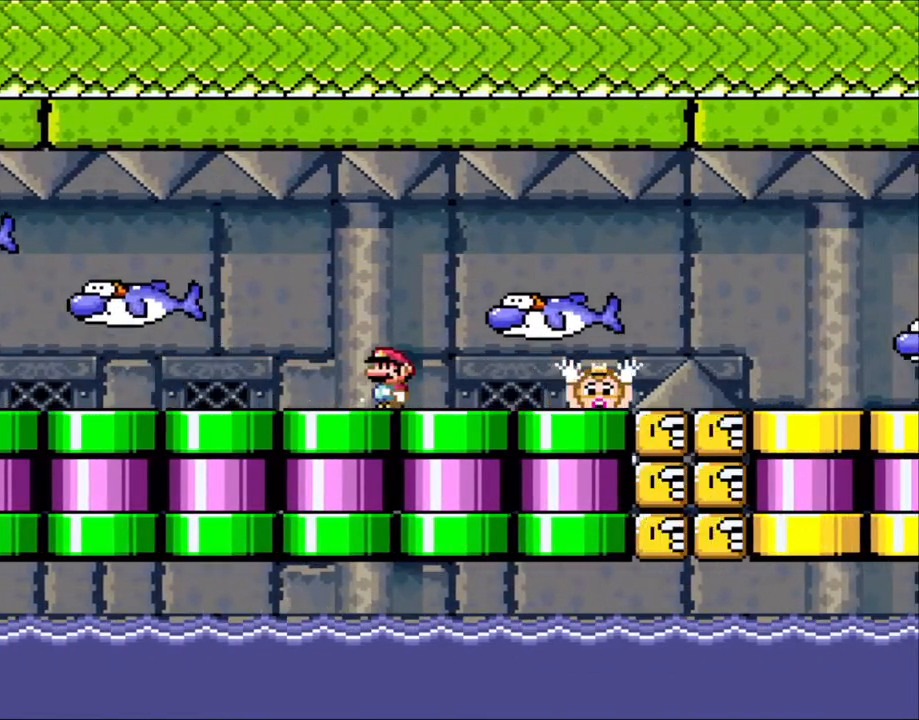
{"buttons": ["X", "DPAD_DOWN"], "events": [[400, "DPAD_DOWN", "down"], [450, "DPAD_LEFT", "up"]]}
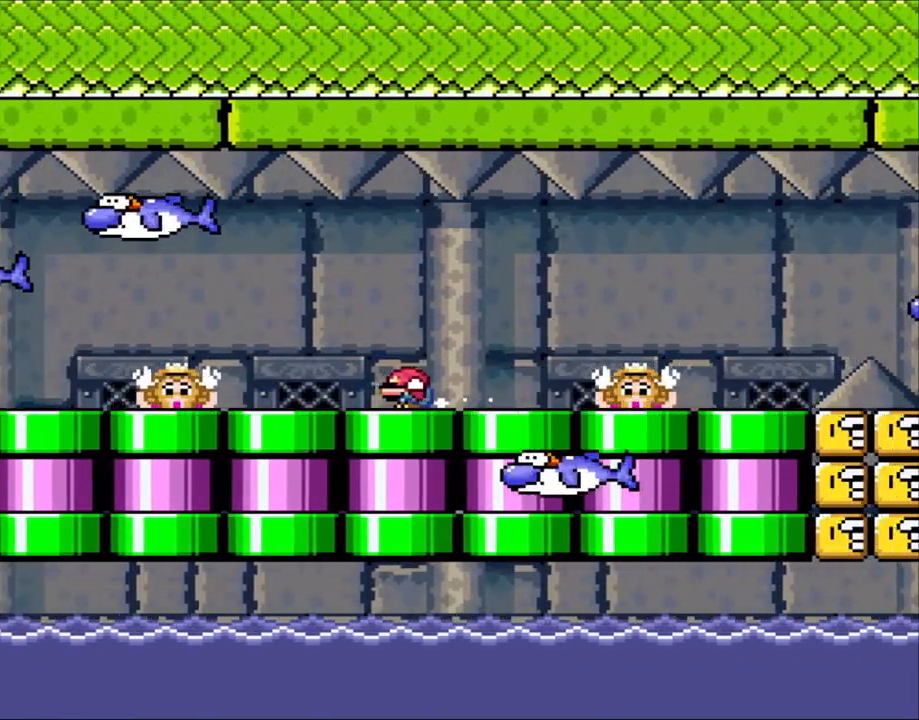
{"buttons": ["X", "DPAD_LEFT"], "events": [[350, "A", "down"], [350, "DPAD_DOWN", "up"], [350, "DPAD_LEFT", "down"], [433, "A", "up"], [450, "X", "up"], [500, "X", "down"]]}
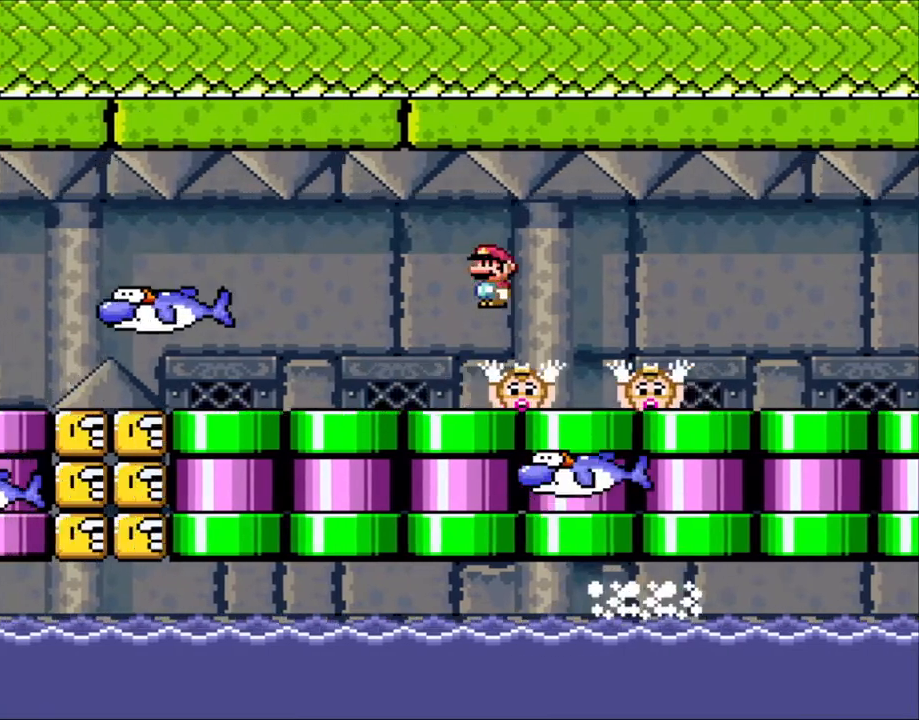
{"buttons": ["DPAD_RIGHT"], "events": [[133, "A", "down"], [200, "A", "up"], [233, "DPAD_LEFT", "up"], [333, "DPAD_RIGHT", "down"], [500, "X", "up"]]}
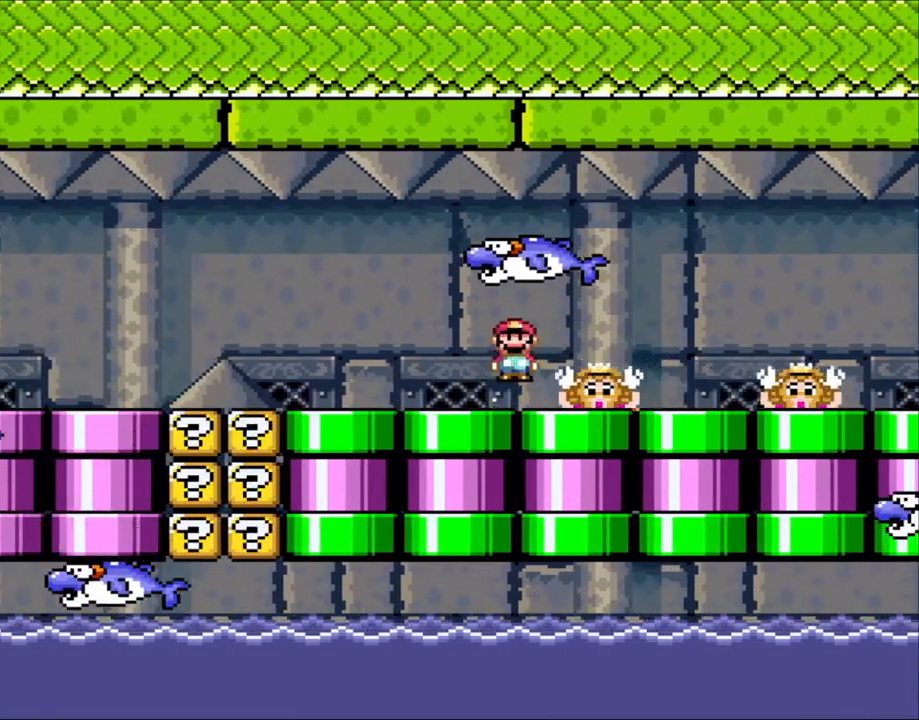
{"buttons": ["X", "DPAD_LEFT"], "events": [[33, "X", "down"], [100, "A", "down"], [183, "A", "up"], [350, "DPAD_RIGHT", "up"], [350, "DPAD_UP", "down"], [400, "DPAD_LEFT", "down"], [400, "DPAD_UP", "up"]]}
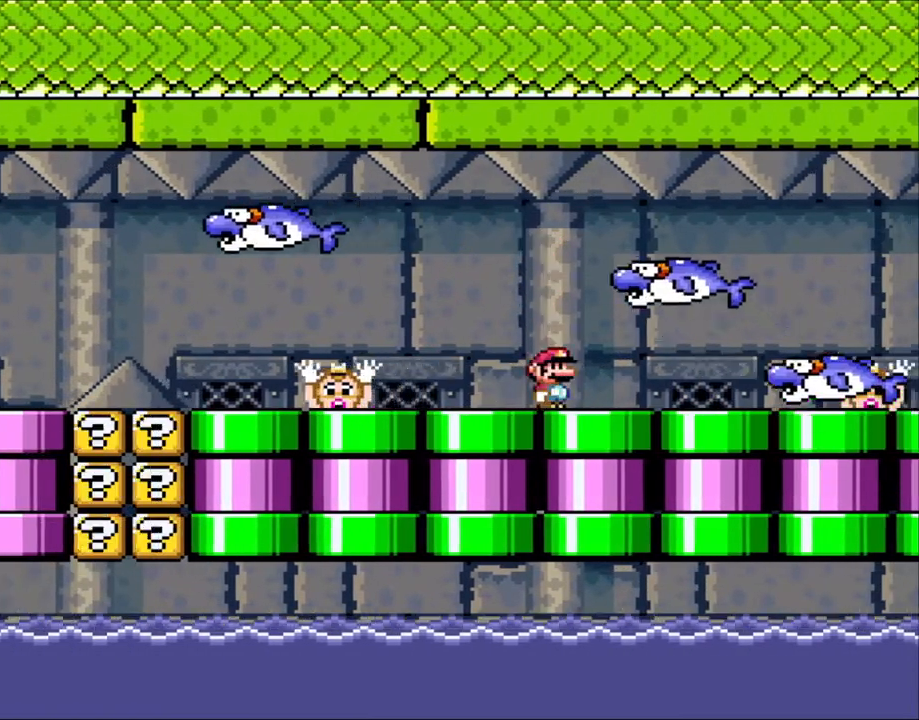
{"buttons": ["X", "DPAD_LEFT"], "events": [[33, "DPAD_LEFT", "up"], [33, "DPAD_UP", "down"], [50, "DPAD_RIGHT", "down"], [50, "DPAD_UP", "up"], [233, "X", "up"], [350, "DPAD_RIGHT", "up"], [350, "X", "down"], [400, "DPAD_LEFT", "down"]]}
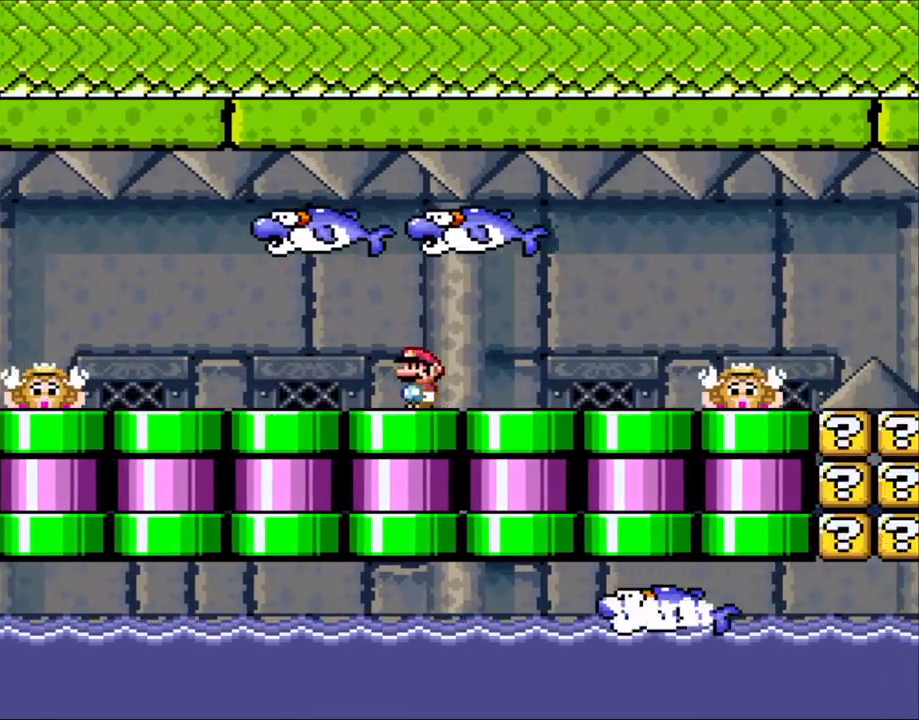
{"buttons": ["X", "DPAD_RIGHT"], "events": [[33, "DPAD_LEFT", "up"], [150, "DPAD_RIGHT", "down"], [350, "A", "down"], [433, "A", "up"]]}
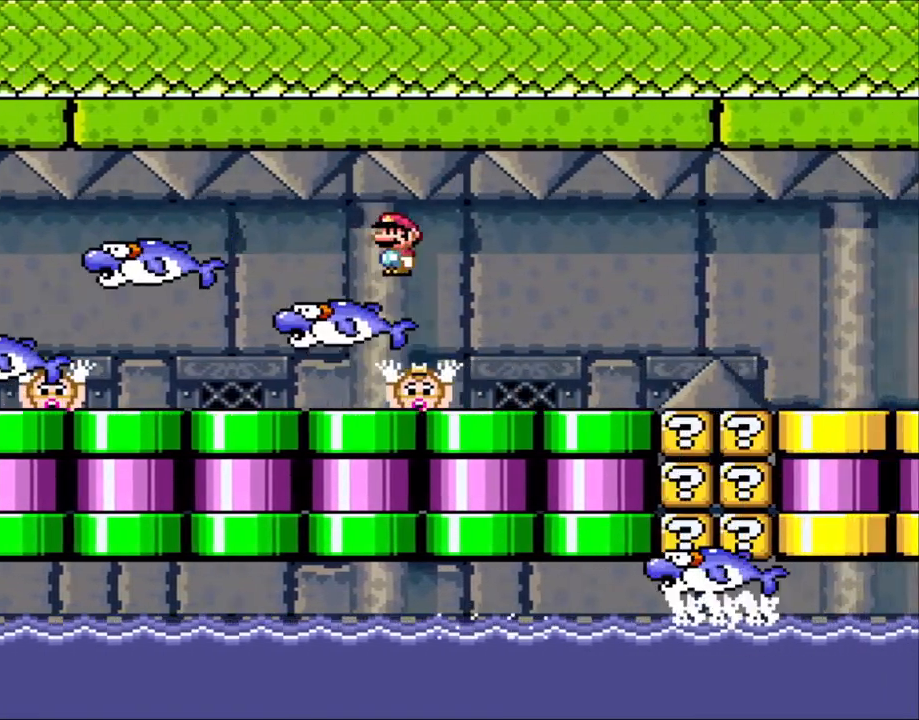
{"buttons": ["X", "DPAD_LEFT"], "events": [[33, "A", "down"], [183, "A", "up"], [333, "DPAD_RIGHT", "up"], [333, "DPAD_UP", "down"], [350, "DPAD_LEFT", "down"], [350, "DPAD_UP", "up"]]}
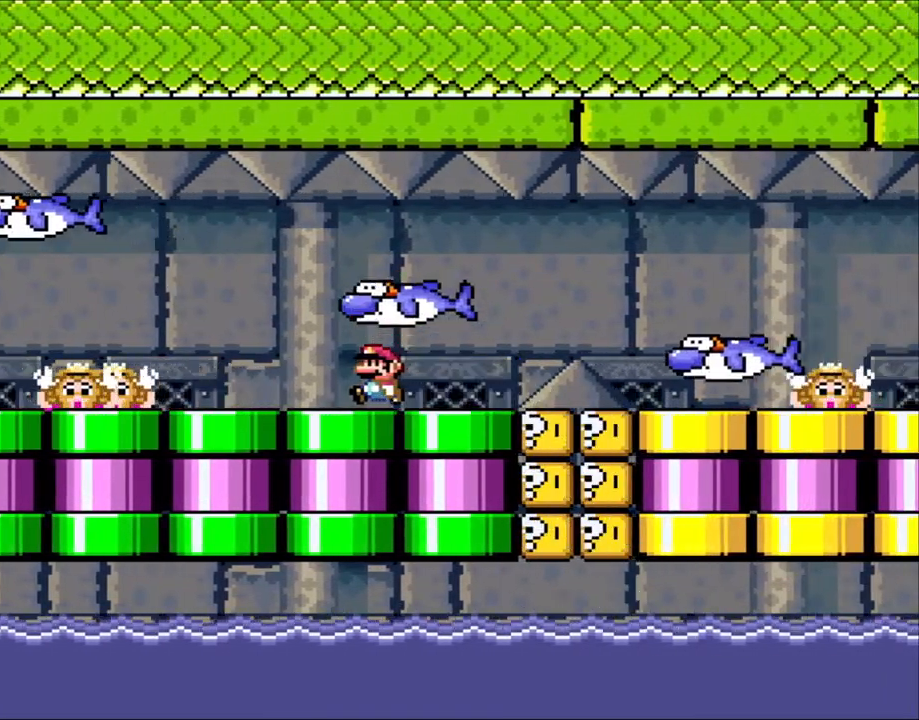
{"buttons": ["DPAD_DOWN"], "events": [[150, "DPAD_LEFT", "up"], [150, "DPAD_UP", "down"], [200, "DPAD_RIGHT", "down"], [200, "DPAD_UP", "up"], [433, "DPAD_DOWN", "down"], [450, "DPAD_RIGHT", "up"], [450, "X", "up"]]}
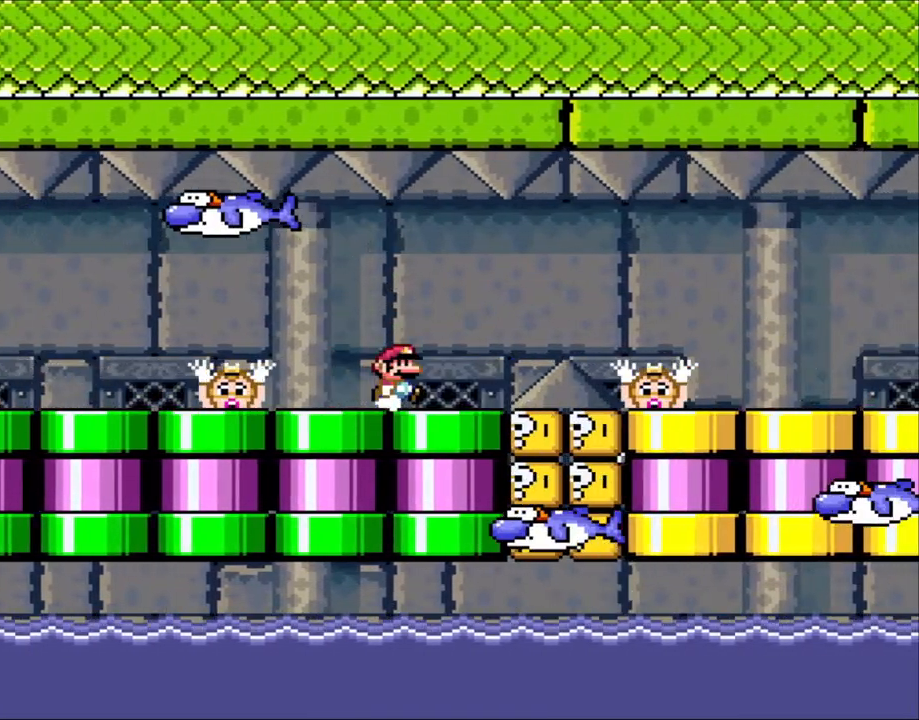
{"buttons": ["A", "X", "DPAD_UP", "DPAD_LEFT"]}
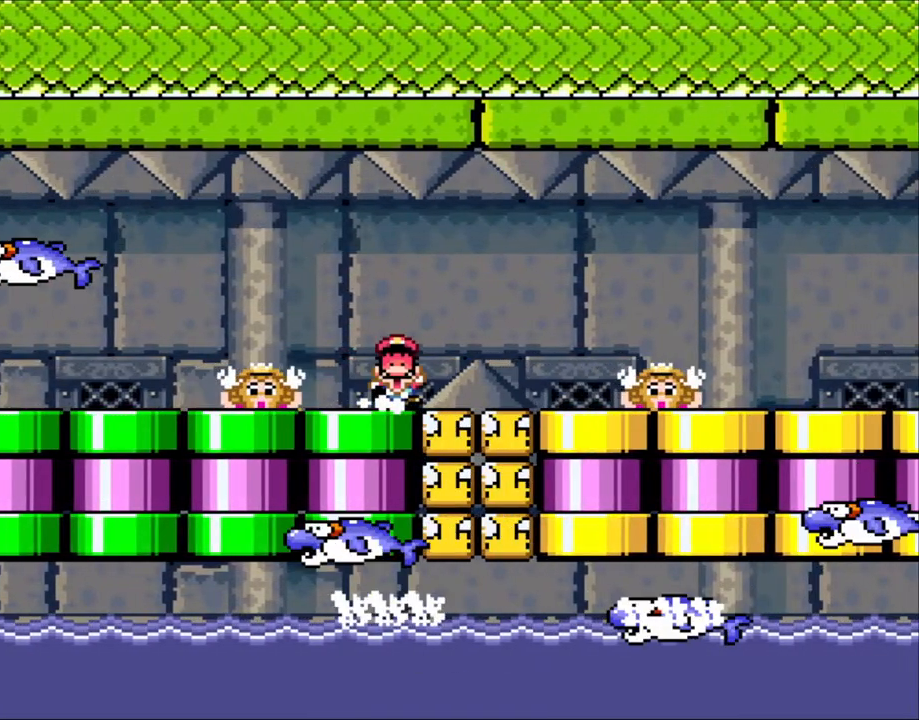
{"buttons": [], "events": [[33, "DPAD_LEFT", "up"], [50, "A", "up"], [50, "DPAD_RIGHT", "down"], [50, "DPAD_UP", "up"], [200, "A", "down"], [350, "A", "up"], [400, "DPAD_RIGHT", "up"], [433, "X", "up"]]}
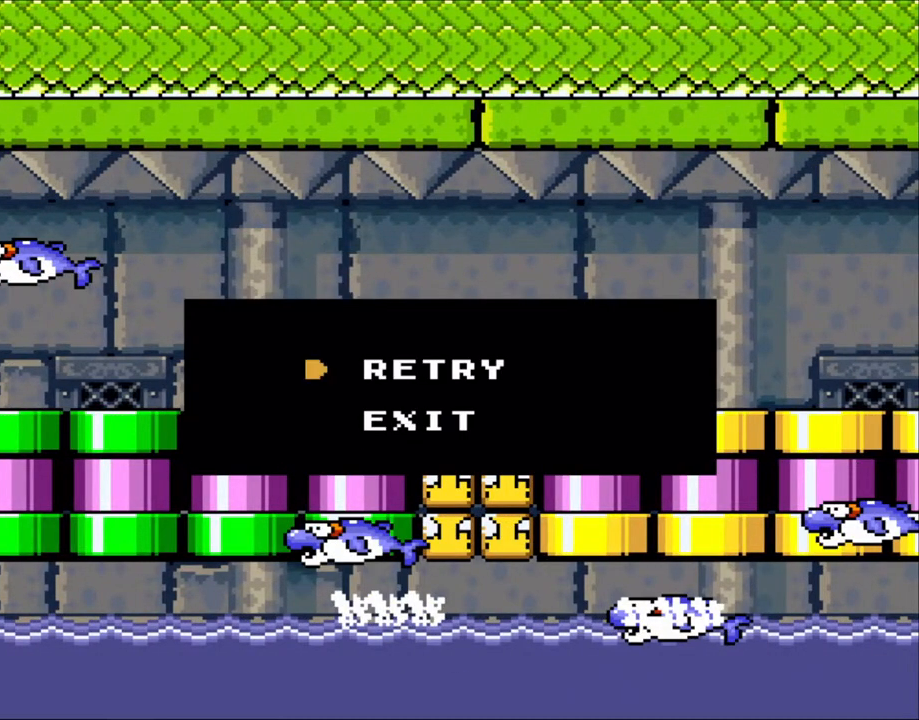
{"buttons": [], "events": []}
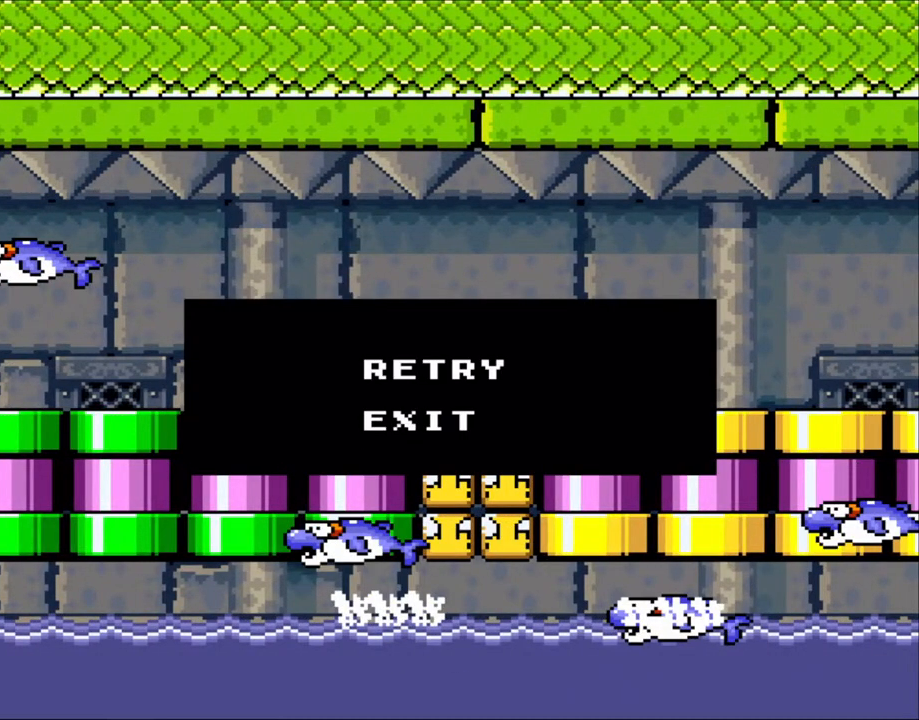
{"buttons": [], "events": [[350, "A", "down"], [500, "A", "up"]]}
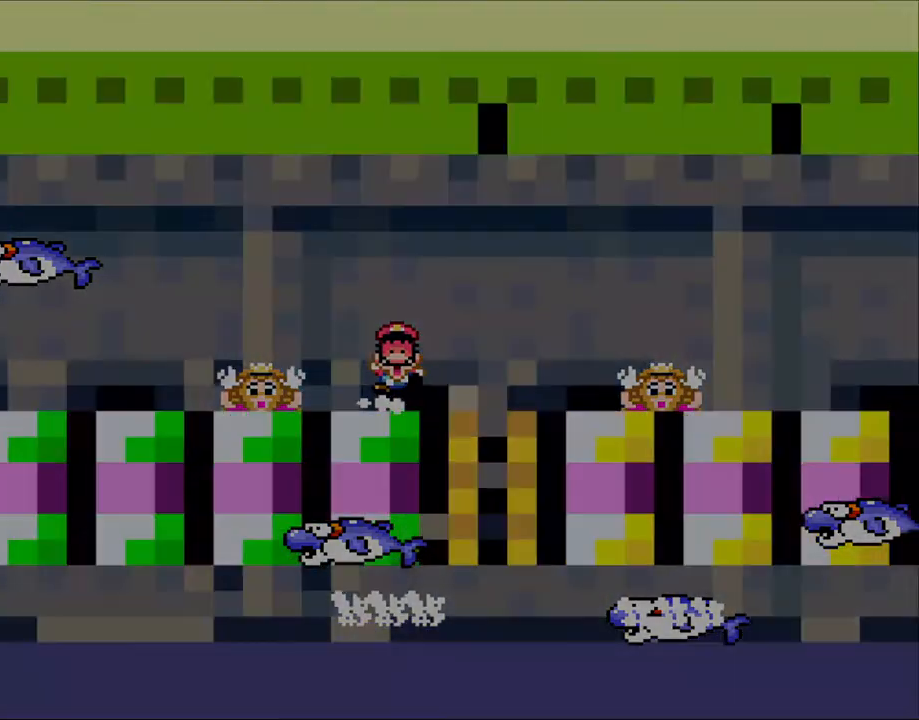
{"buttons": [], "events": [[50, "A", "down"], [200, "A", "up"]]}
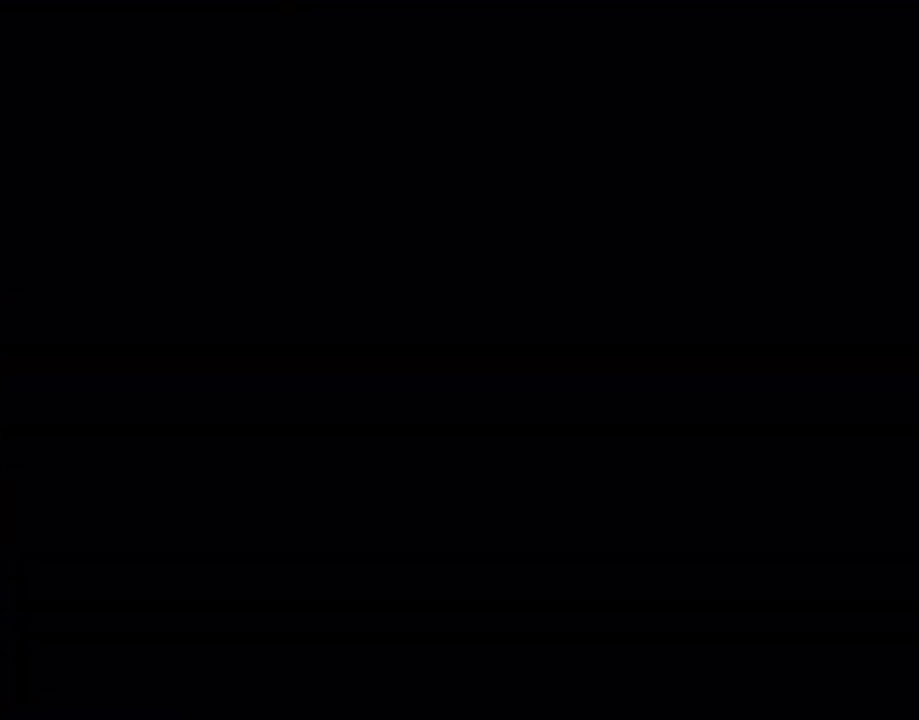
{"buttons": [], "events": []}
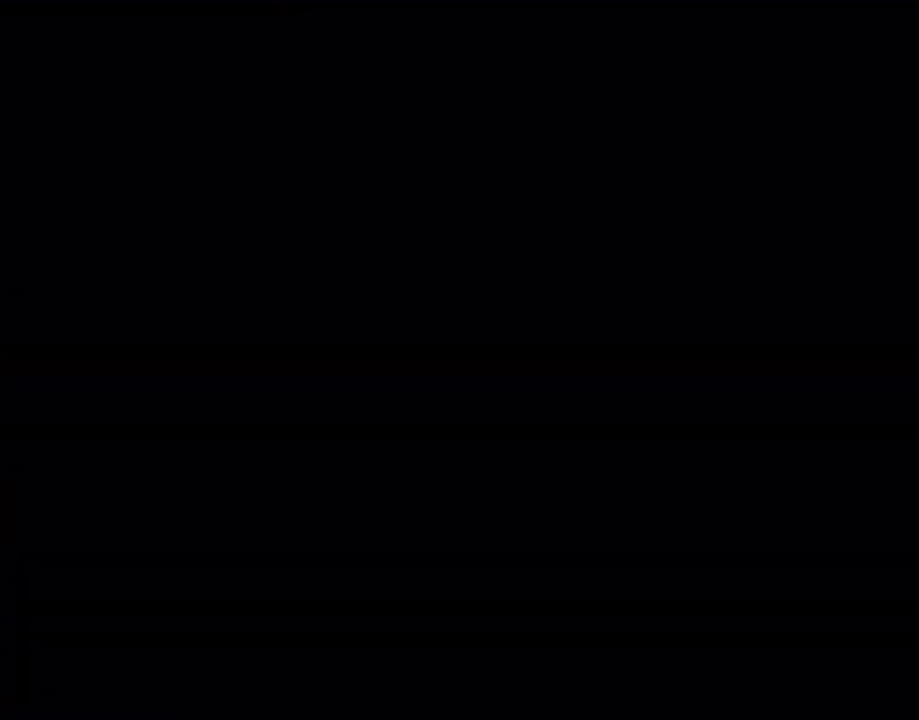
{"buttons": ["X"], "events": [[500, "X", "down"]]}